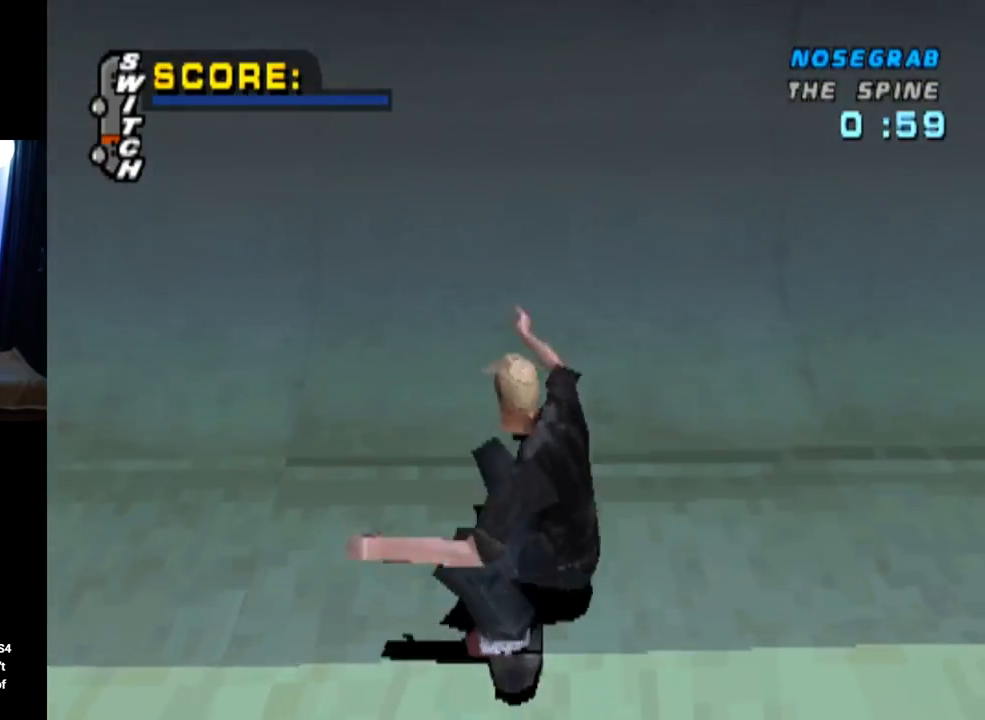
Gameplay with a controller (PlayStation layout); each line is a JSON object with the inputs held at the frame after it. "events" lists button and stick changes between this image and that frame as [ms after this image, input, new state], when the widget could be followed in between.
{"buttons": ["CROSS"], "left_stick": "center", "right_stick": "center", "events": [[200, "DPAD_UP", "down"], [300, "DPAD_UP", "up"], [367, "DPAD_UP", "down"], [450, "DPAD_UP", "up"]]}
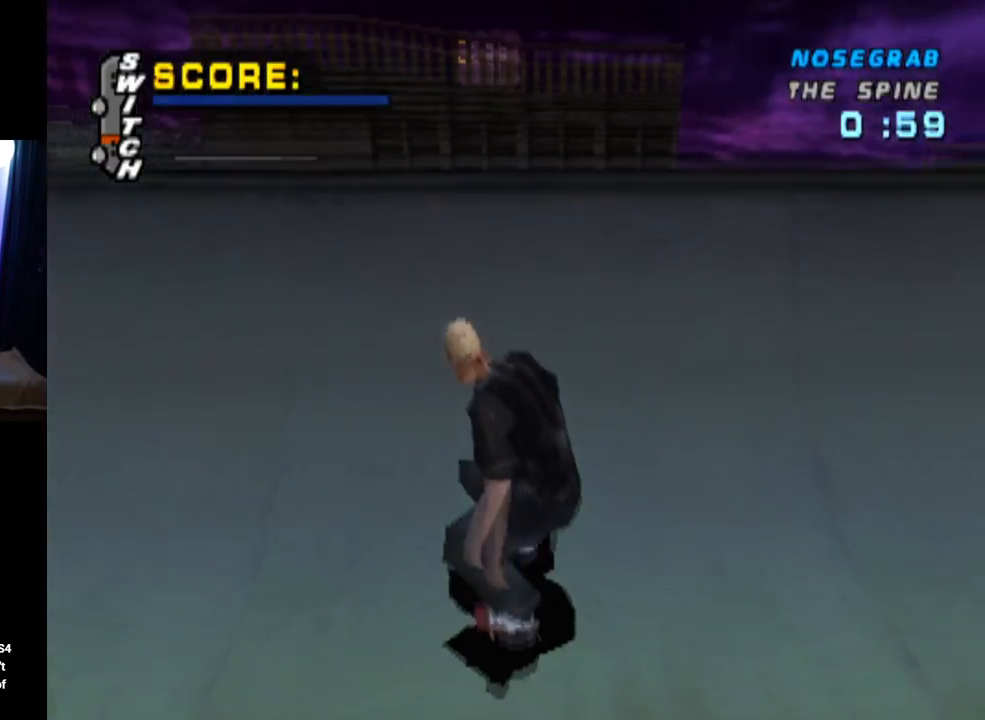
{"buttons": ["CIRCLE", "R2", "DPAD_UP"], "left_stick": "center", "right_stick": "center", "events": [[17, "DPAD_UP", "down"], [84, "DPAD_UP", "up"], [167, "DPAD_UP", "down"], [217, "DPAD_UP", "up"], [301, "DPAD_UP", "down"], [317, "CROSS", "up"], [367, "R2", "down"], [401, "CIRCLE", "down"]]}
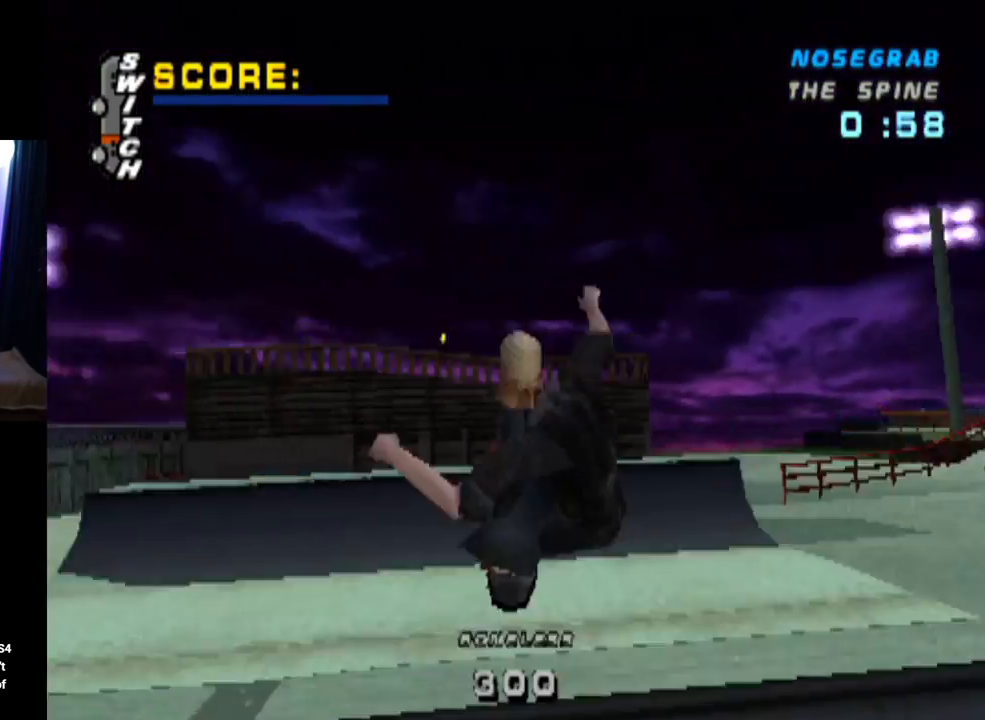
{"buttons": ["CIRCLE", "R2", "DPAD_UP"], "left_stick": "center", "right_stick": "center", "events": []}
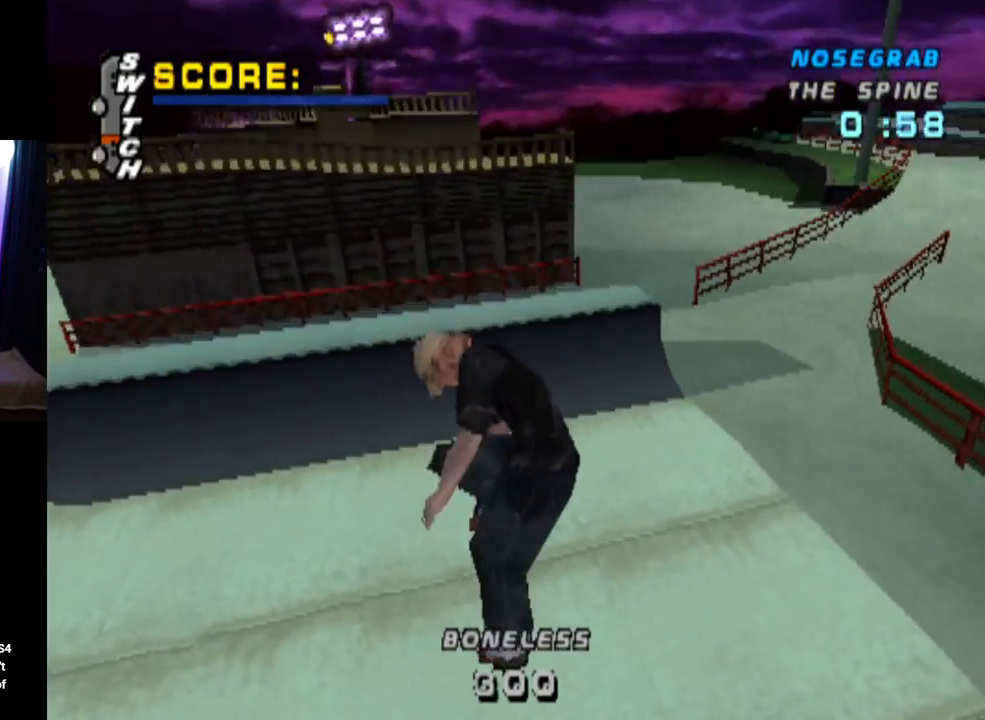
{"buttons": [], "left_stick": "center", "right_stick": "center", "events": [[284, "DPAD_UP", "up"], [301, "CIRCLE", "up"], [301, "R2", "up"]]}
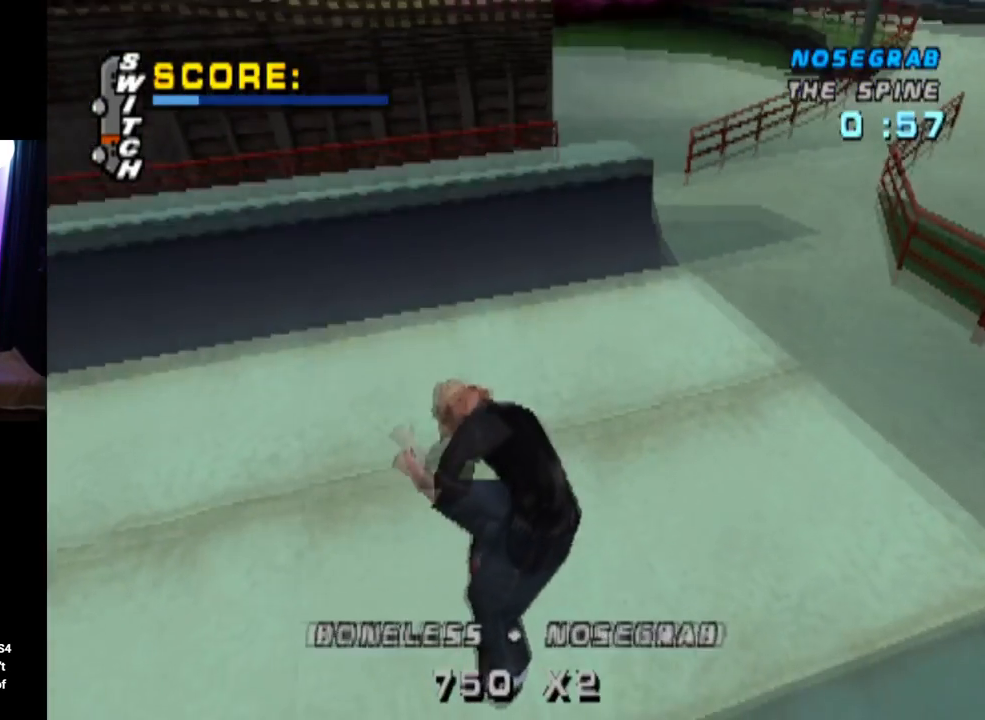
{"buttons": ["DPAD_DOWN"], "left_stick": "center", "right_stick": "center", "events": [[400, "DPAD_DOWN", "down"]]}
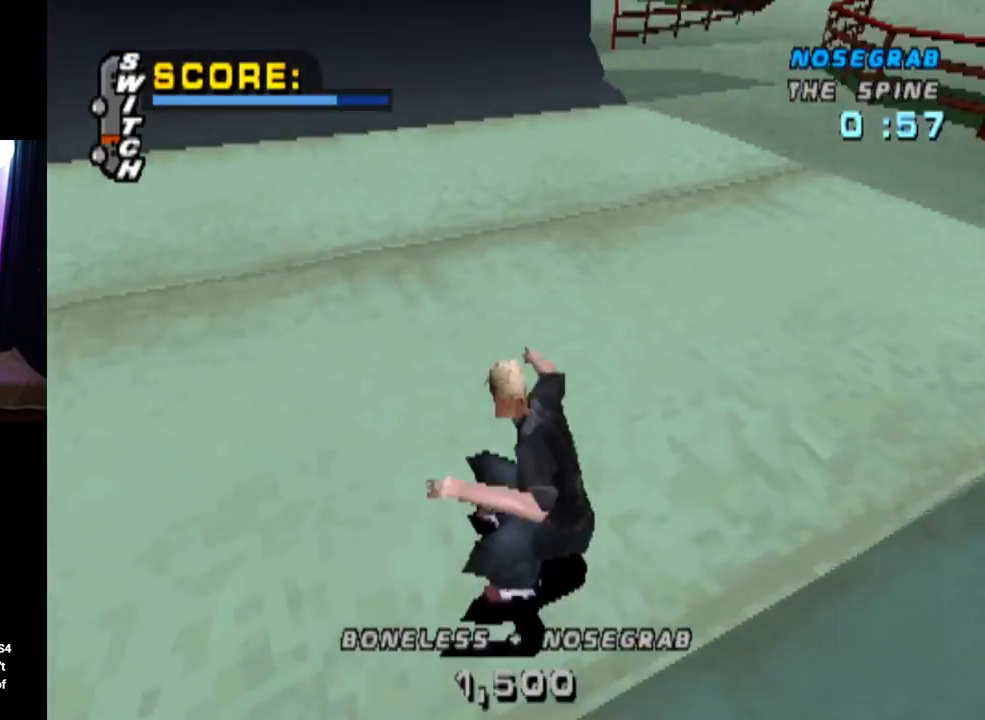
{"buttons": ["DPAD_DOWN", "DPAD_LEFT"], "left_stick": "center", "right_stick": "center", "events": [[334, "DPAD_LEFT", "down"]]}
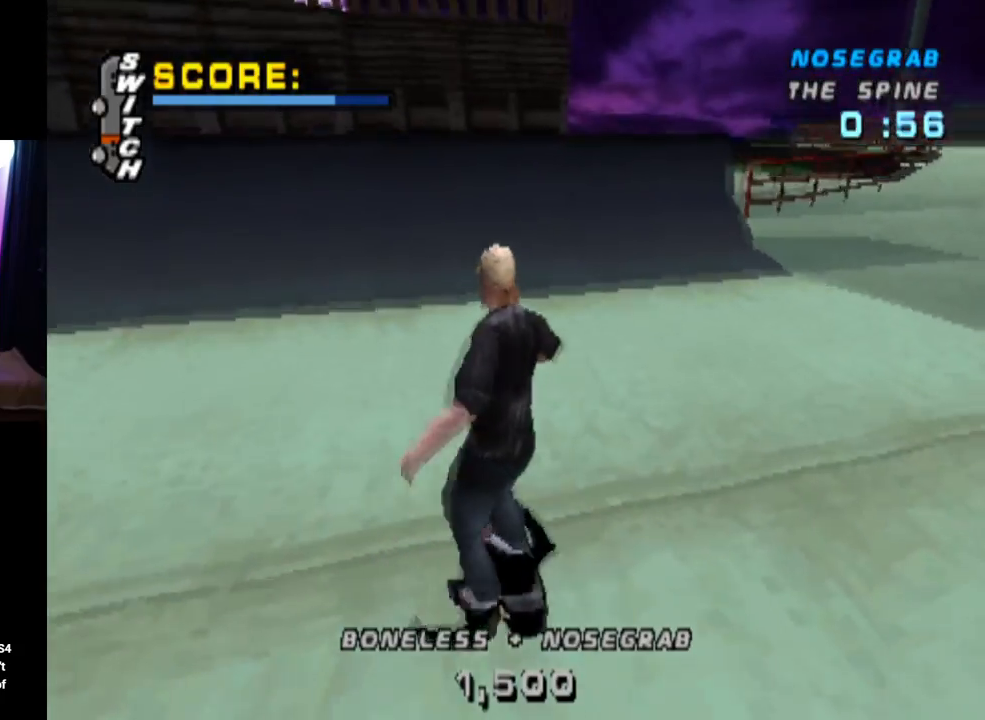
{"buttons": ["DPAD_DOWN", "DPAD_LEFT"], "left_stick": "center", "right_stick": "center", "events": []}
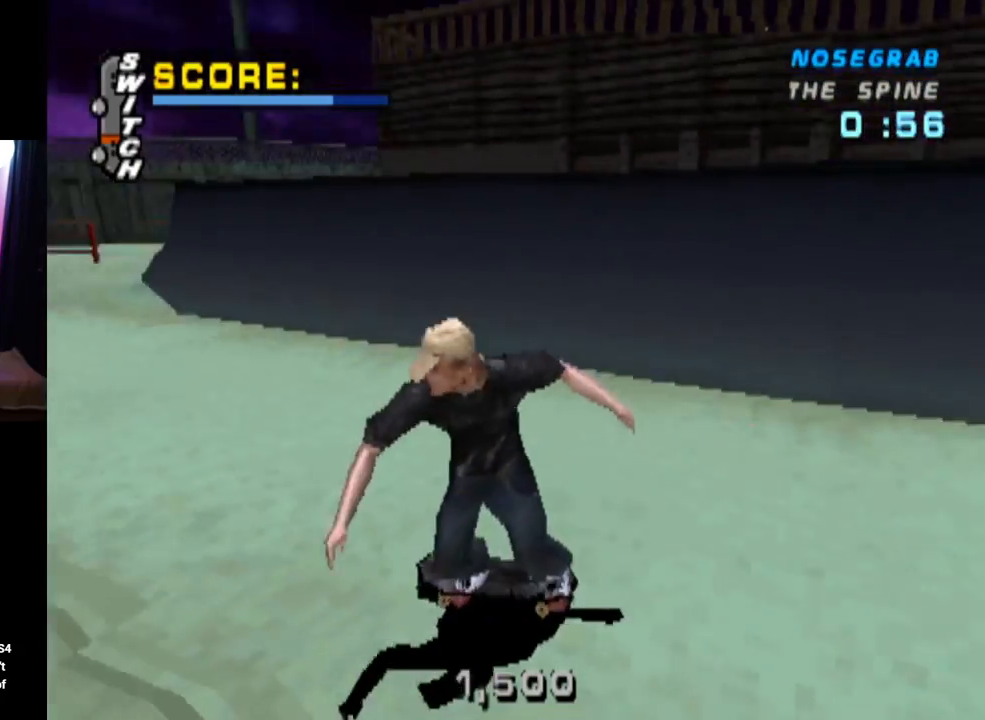
{"buttons": ["CROSS"], "left_stick": "center", "right_stick": "center", "events": [[101, "CROSS", "down"], [167, "DPAD_DOWN", "up"], [167, "DPAD_LEFT", "up"]]}
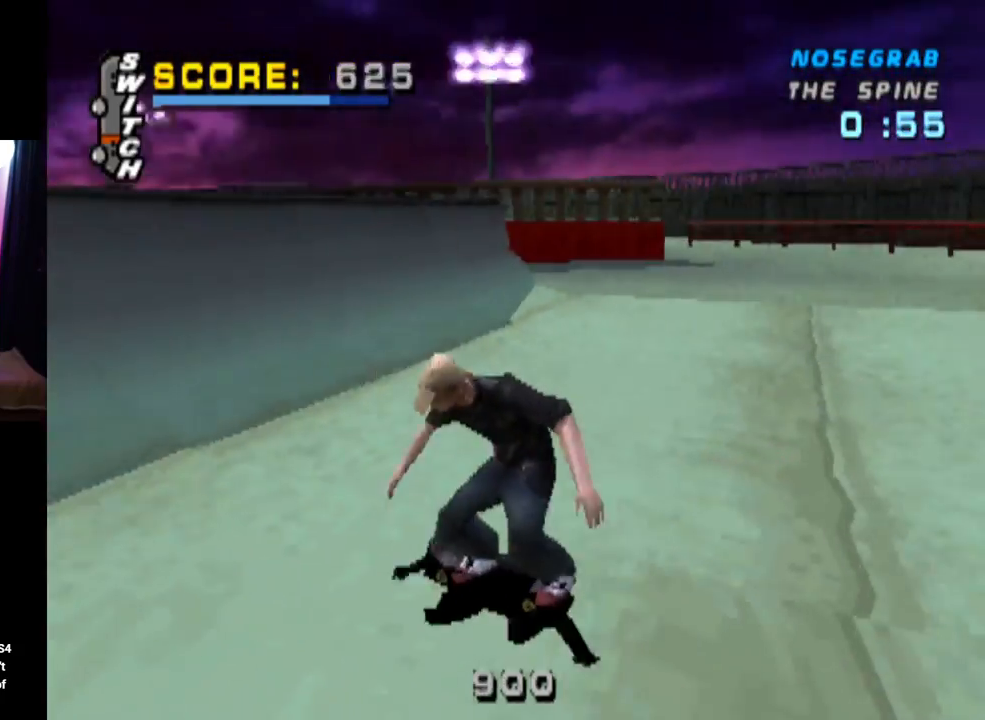
{"buttons": ["CROSS"], "left_stick": "center", "right_stick": "center", "events": [[217, "DPAD_RIGHT", "down"], [317, "DPAD_RIGHT", "up"]]}
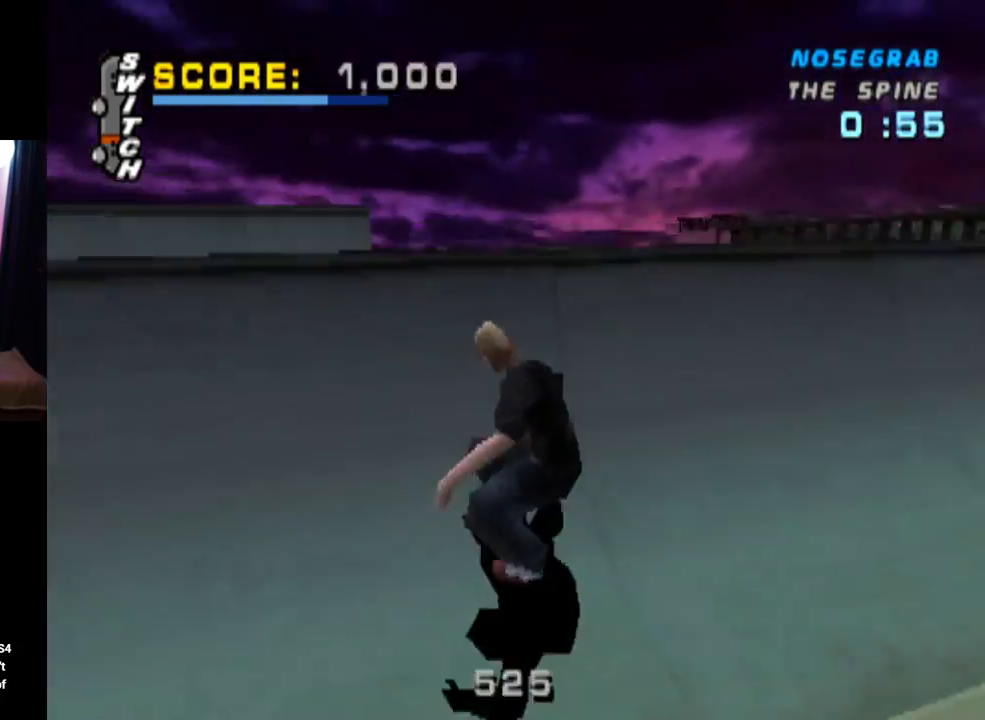
{"buttons": ["CIRCLE", "R2", "DPAD_UP"], "left_stick": "center", "right_stick": "center", "events": [[101, "CROSS", "up"], [251, "DPAD_UP", "down"], [251, "R2", "down"], [284, "CIRCLE", "down"]]}
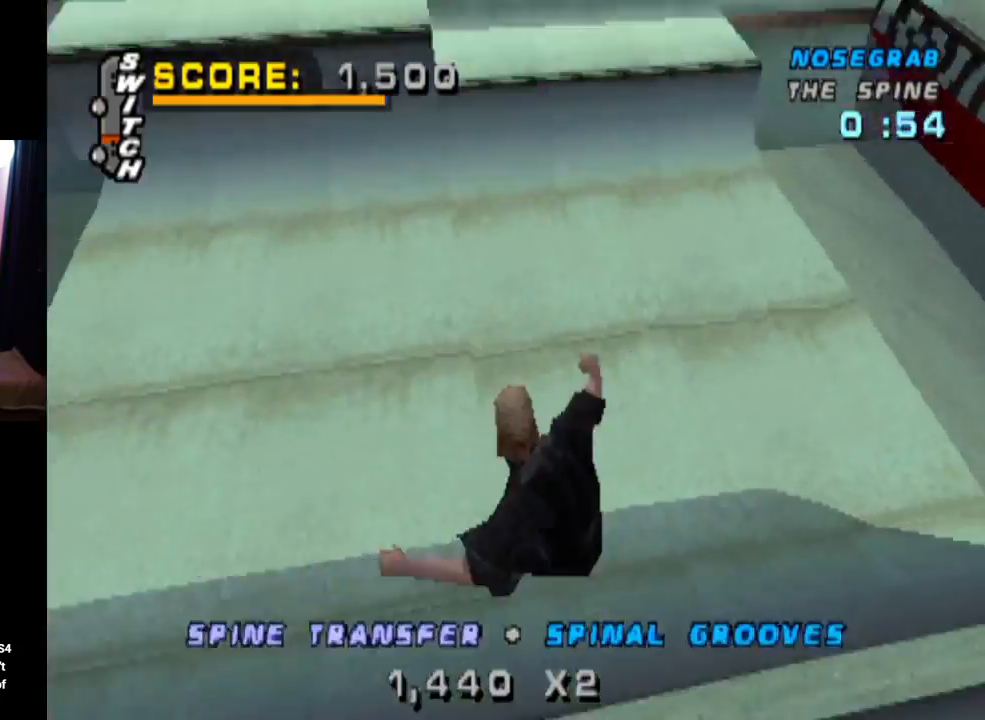
{"buttons": [], "left_stick": "center", "right_stick": "center", "events": [[400, "DPAD_UP", "up"], [450, "CIRCLE", "up"], [467, "R2", "up"]]}
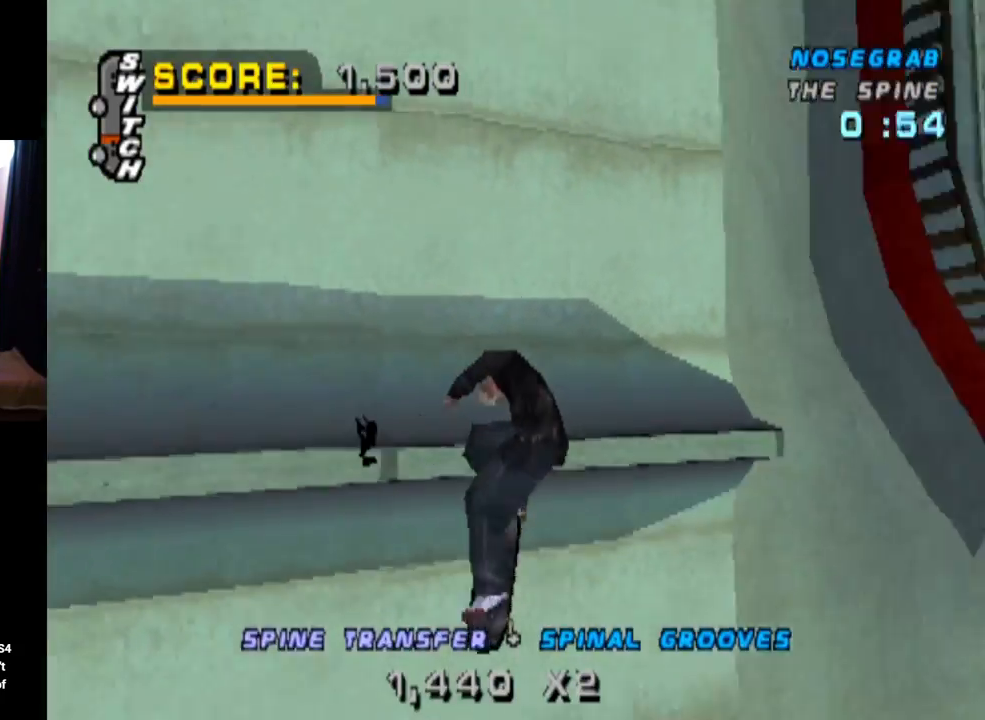
{"buttons": [], "left_stick": "center", "right_stick": "center", "events": []}
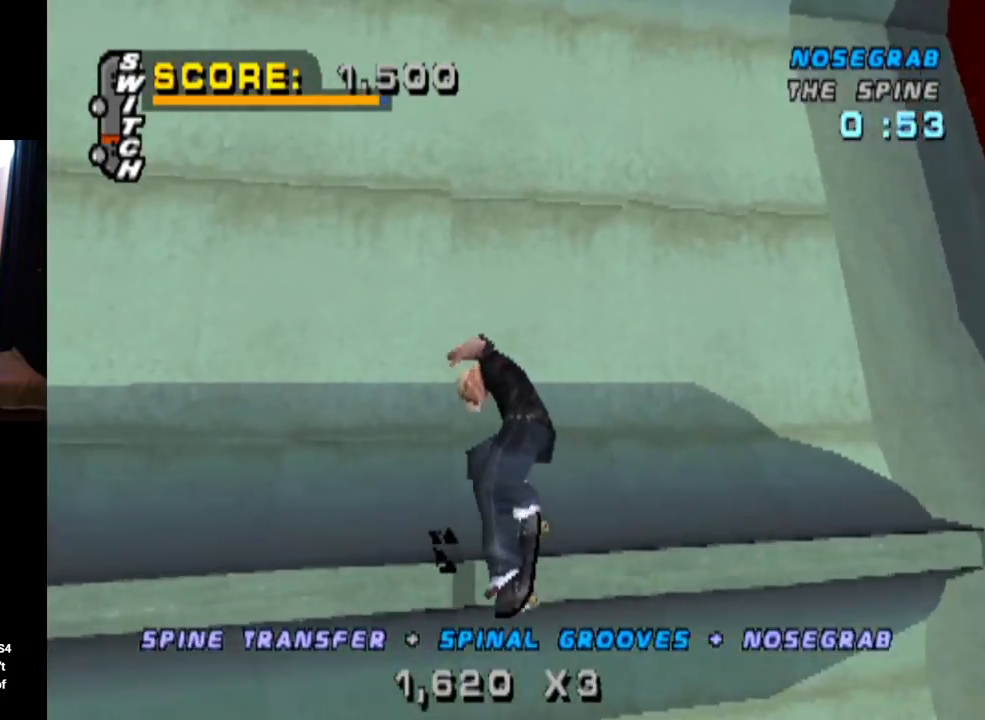
{"buttons": ["DPAD_DOWN"], "left_stick": "center", "right_stick": "center", "events": [[484, "DPAD_DOWN", "down"]]}
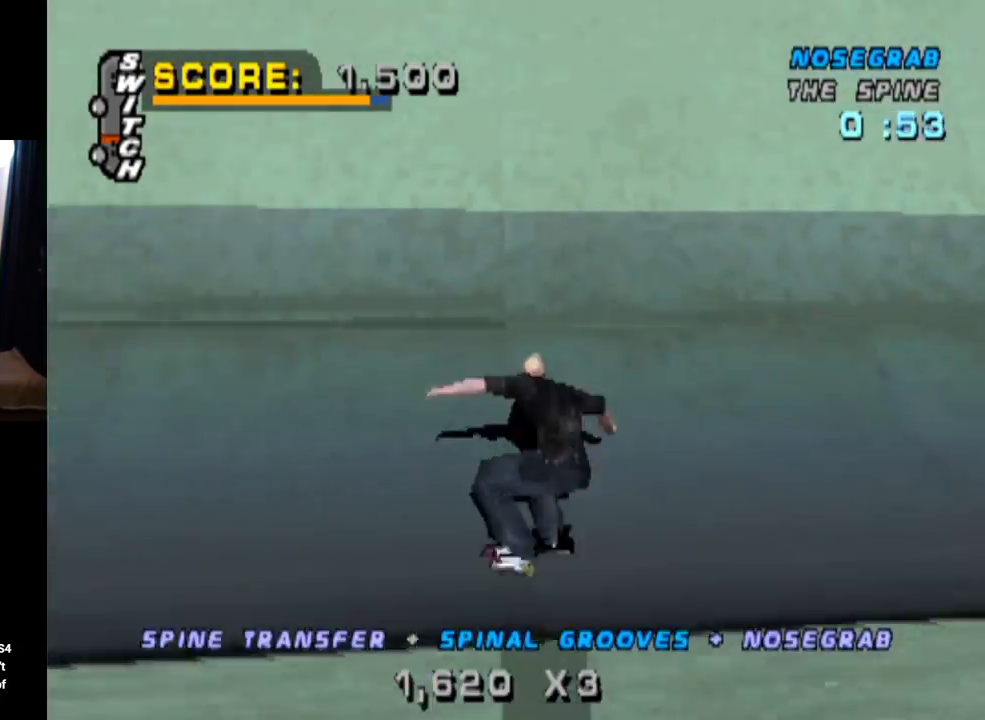
{"buttons": ["DPAD_DOWN", "DPAD_LEFT"], "left_stick": "center", "right_stick": "center", "events": [[467, "DPAD_LEFT", "down"]]}
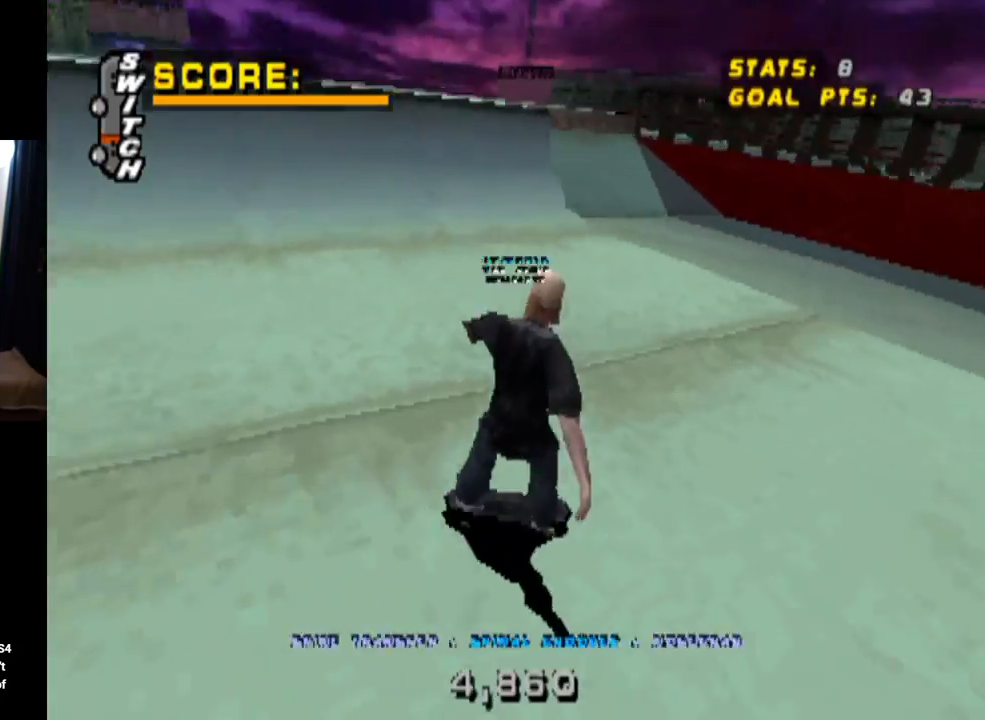
{"buttons": ["DPAD_DOWN", "DPAD_LEFT"], "left_stick": "center", "right_stick": "center", "events": []}
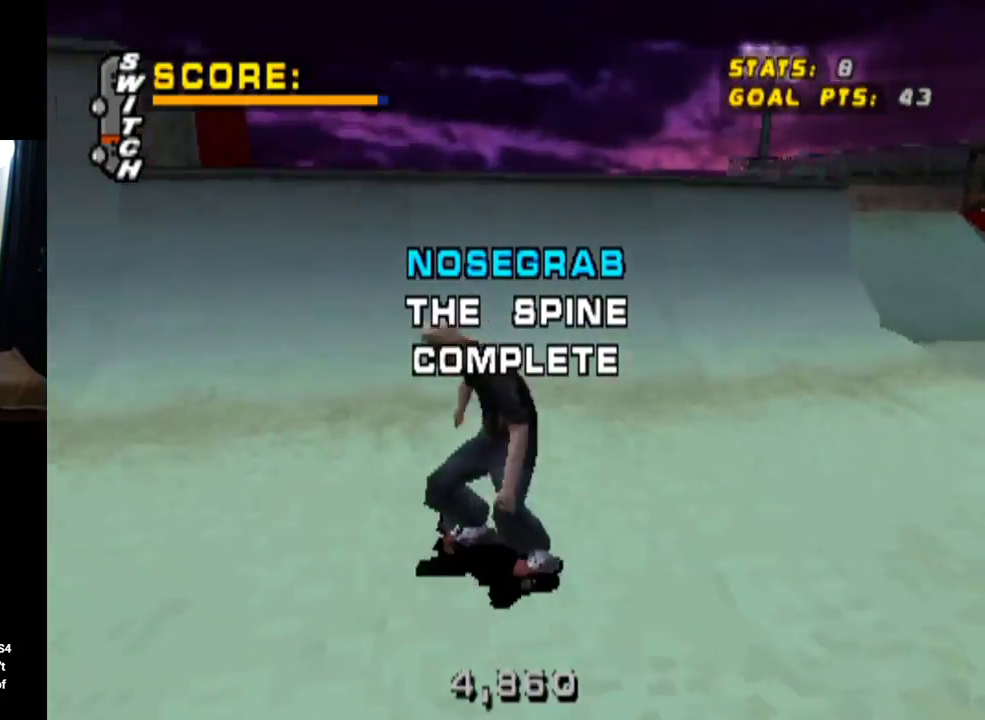
{"buttons": ["DPAD_DOWN"], "left_stick": "center", "right_stick": "center", "events": [[400, "DPAD_LEFT", "up"]]}
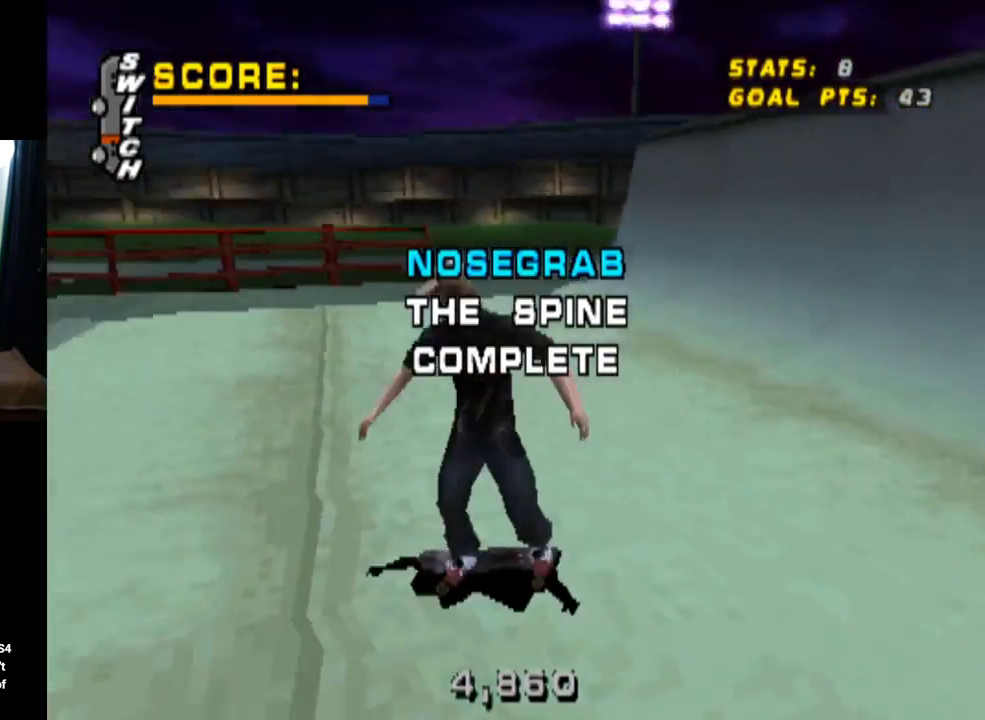
{"buttons": [], "left_stick": "center", "right_stick": "center", "events": [[167, "DPAD_DOWN", "up"]]}
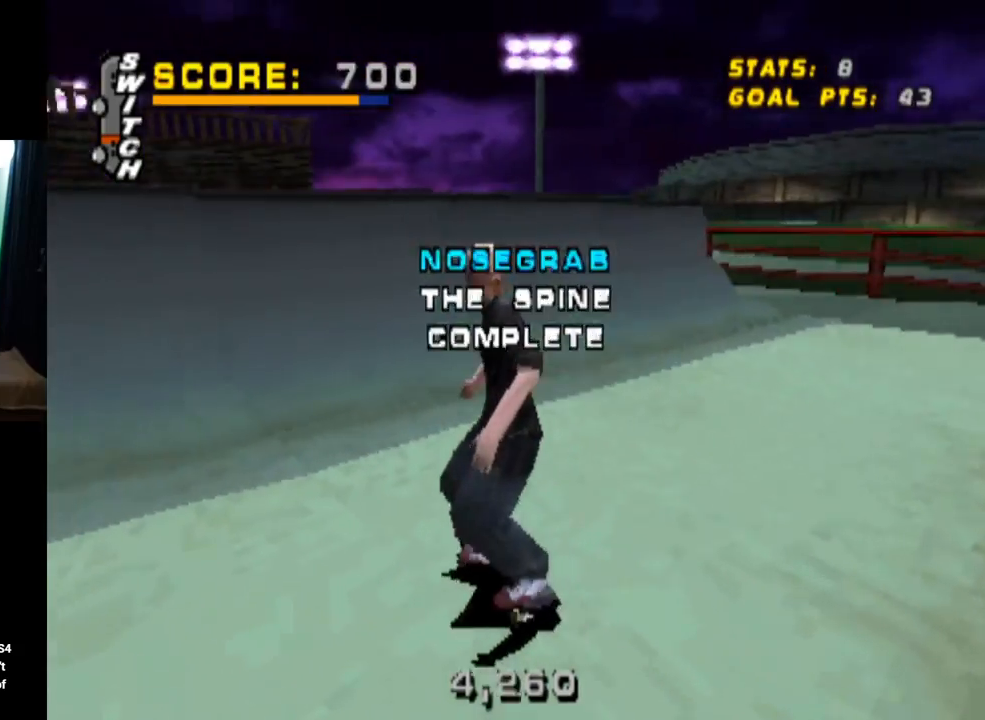
{"buttons": ["CROSS"], "left_stick": "center", "right_stick": "center", "events": [[50, "CROSS", "down"]]}
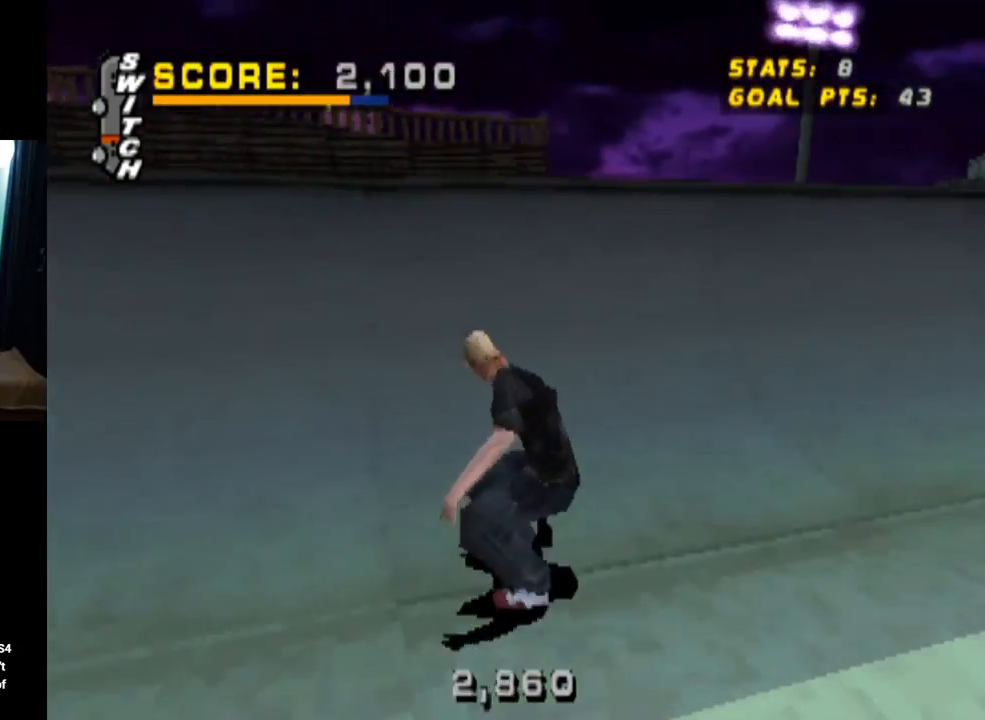
{"buttons": ["CIRCLE", "R2", "DPAD_UP"], "left_stick": "center", "right_stick": "center", "events": [[67, "DPAD_UP", "down"], [117, "CROSS", "up"], [234, "R2", "down"], [250, "CIRCLE", "down"]]}
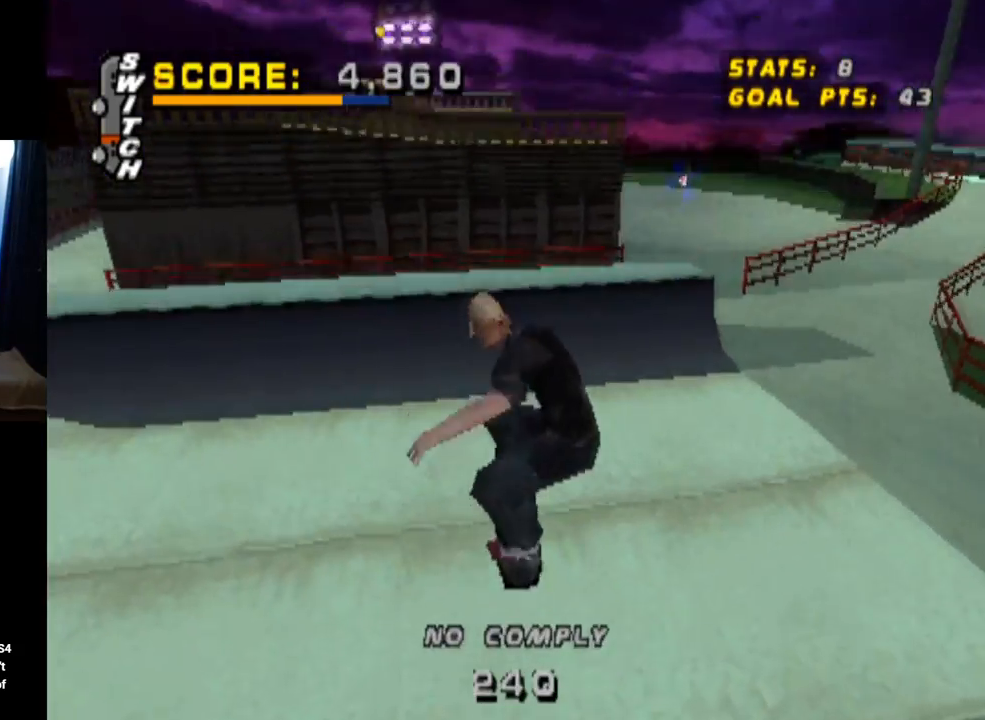
{"buttons": [], "left_stick": "center", "right_stick": "center", "events": [[233, "R2", "up"], [267, "CIRCLE", "up"], [283, "DPAD_UP", "up"]]}
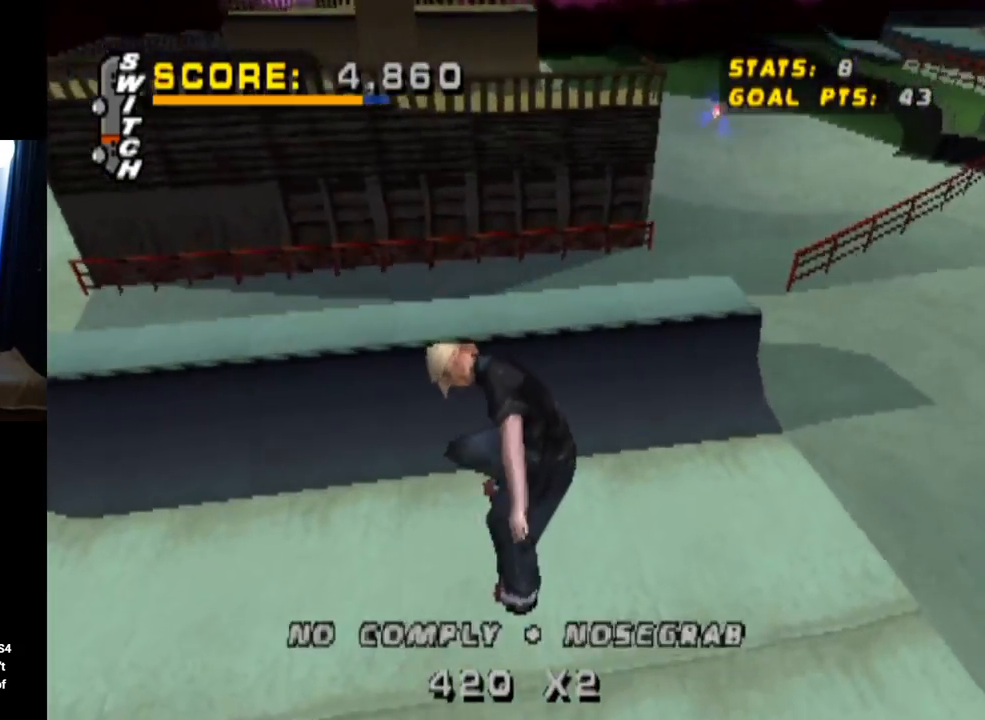
{"buttons": ["CROSS"], "left_stick": "center", "right_stick": "center", "events": [[250, "CROSS", "down"]]}
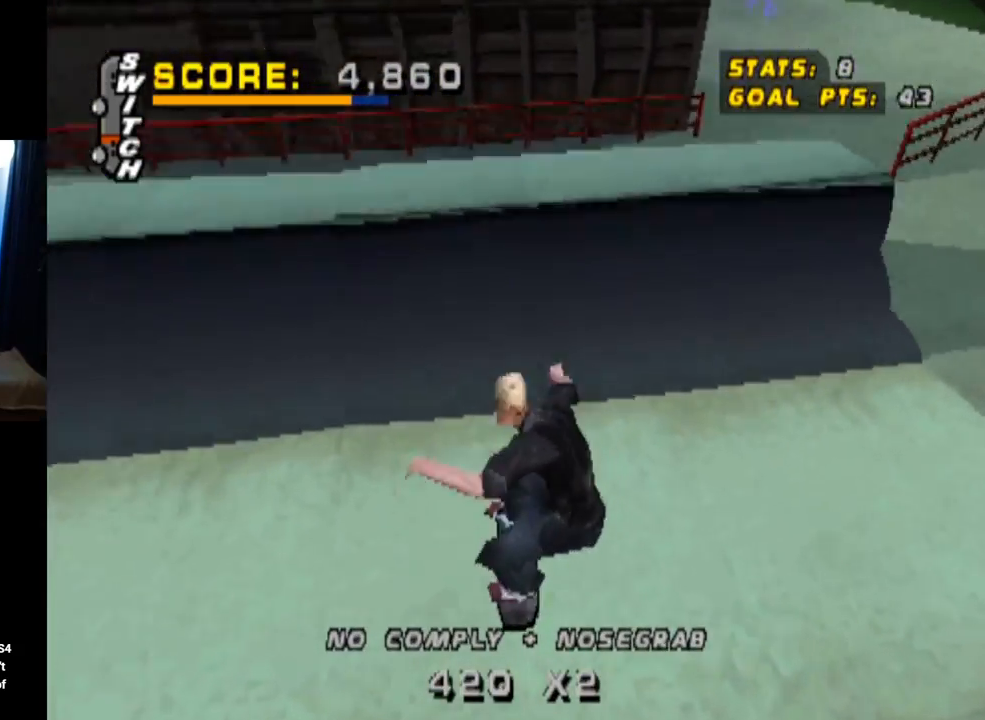
{"buttons": ["CROSS", "DPAD_DOWN", "DPAD_RIGHT"], "left_stick": "center", "right_stick": "center", "events": [[150, "DPAD_DOWN", "down"], [150, "DPAD_RIGHT", "down"]]}
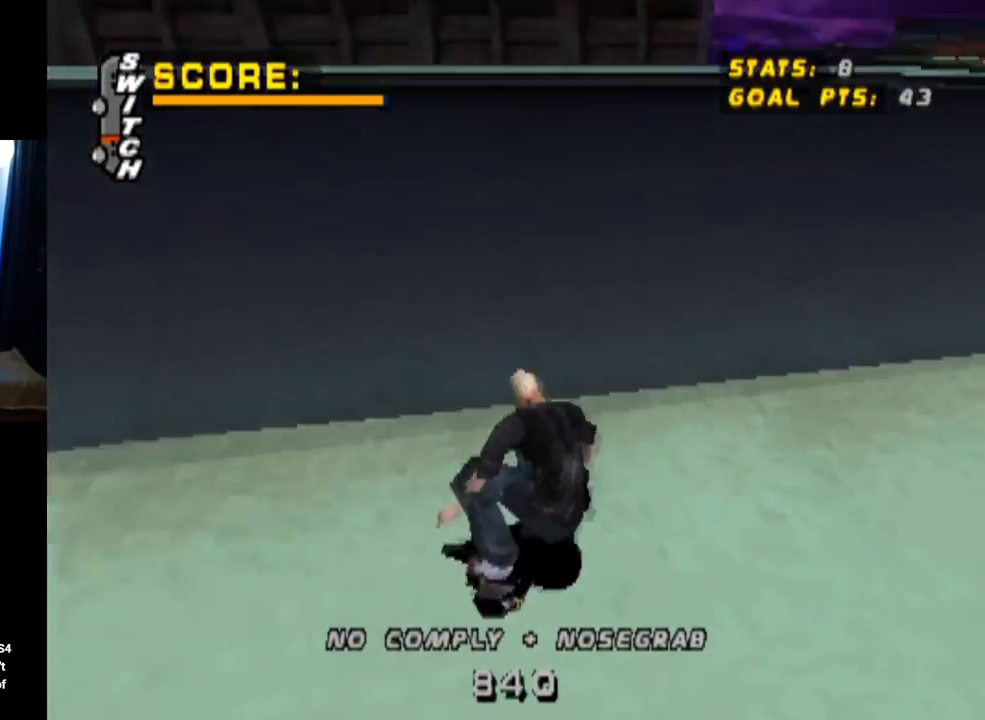
{"buttons": ["CROSS", "DPAD_LEFT"], "left_stick": "center", "right_stick": "center", "events": [[200, "DPAD_DOWN", "up"], [250, "DPAD_RIGHT", "up"], [467, "DPAD_LEFT", "down"]]}
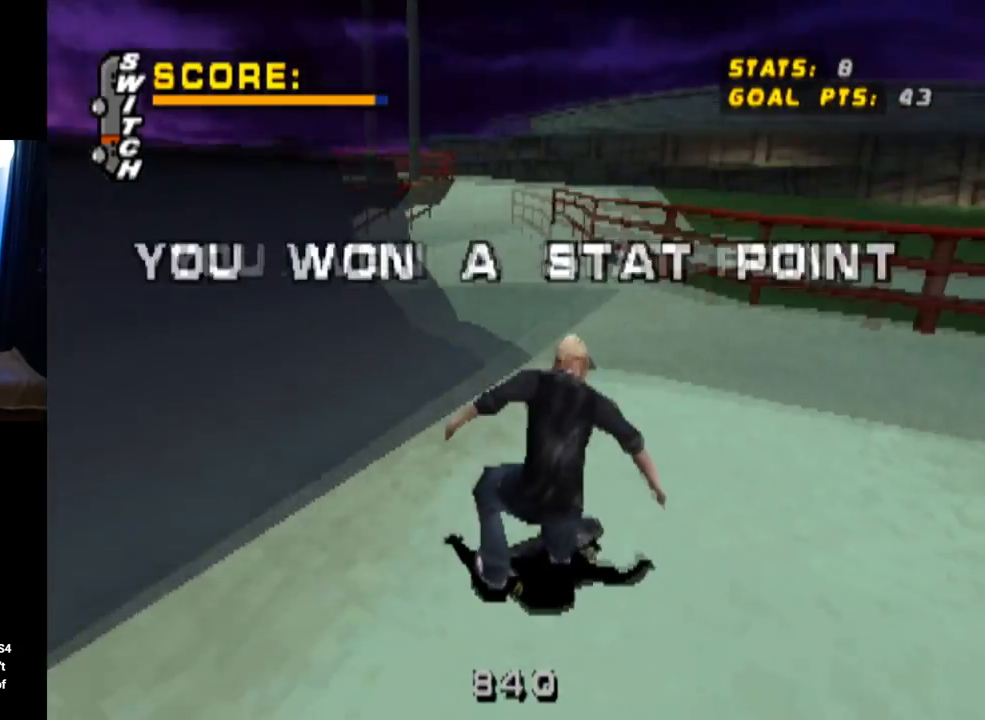
{"buttons": ["CROSS", "DPAD_LEFT"], "left_stick": "center", "right_stick": "center", "events": [[83, "DPAD_DOWN", "down"], [283, "DPAD_DOWN", "up"], [333, "DPAD_LEFT", "up"], [500, "DPAD_LEFT", "down"]]}
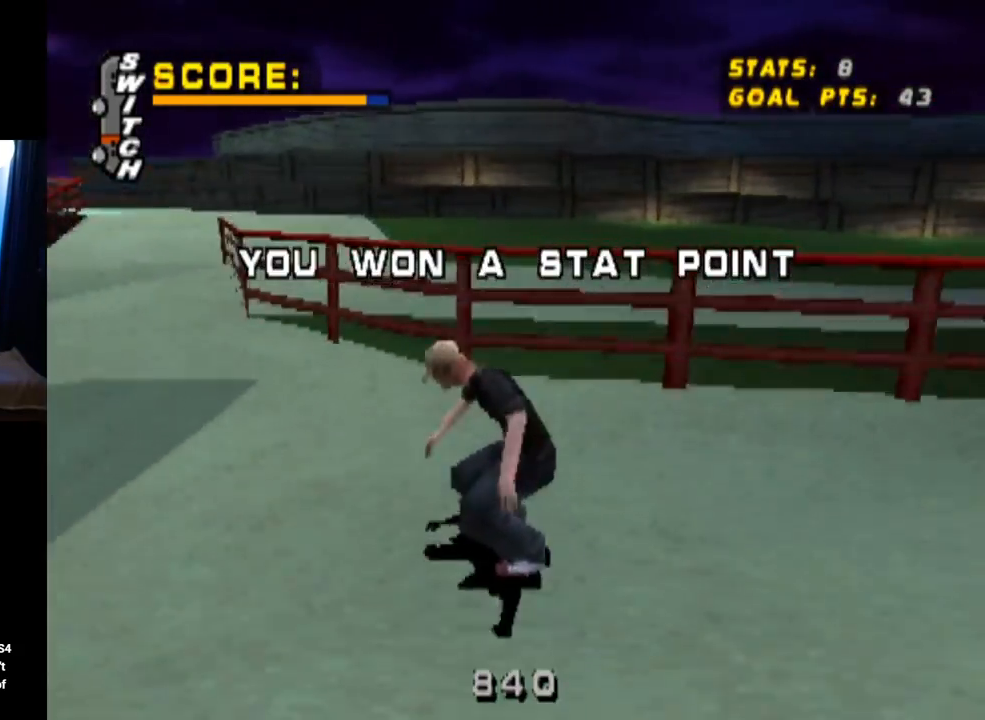
{"buttons": ["CROSS"], "left_stick": "center", "right_stick": "center", "events": [[217, "DPAD_LEFT", "up"]]}
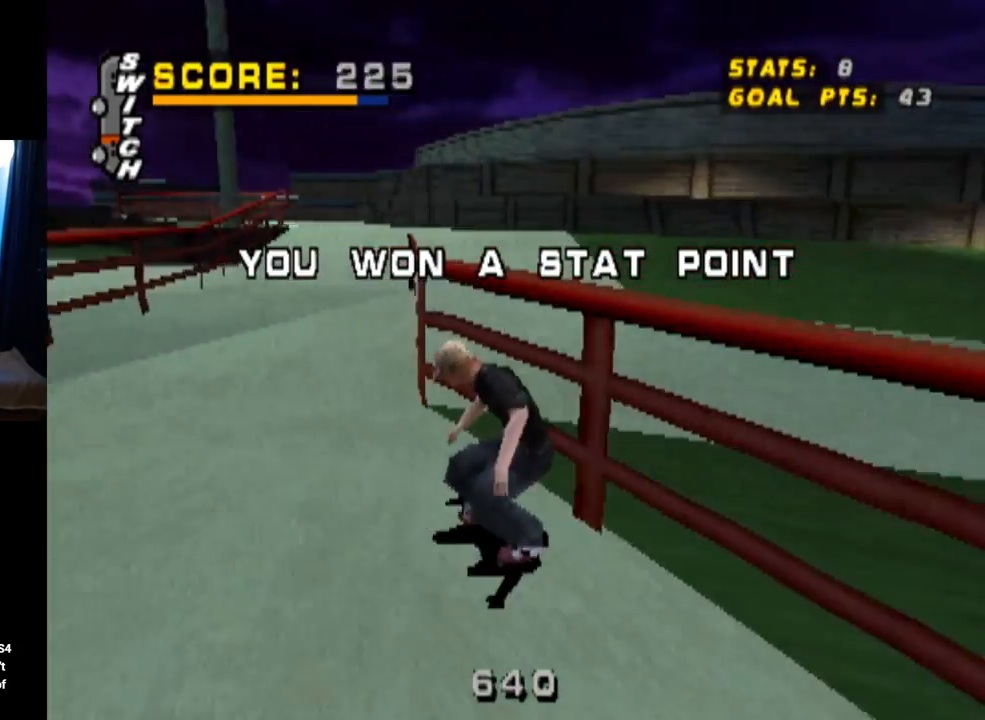
{"buttons": ["CROSS"], "left_stick": "center", "right_stick": "center", "events": [[300, "DPAD_RIGHT", "down"], [500, "DPAD_RIGHT", "up"]]}
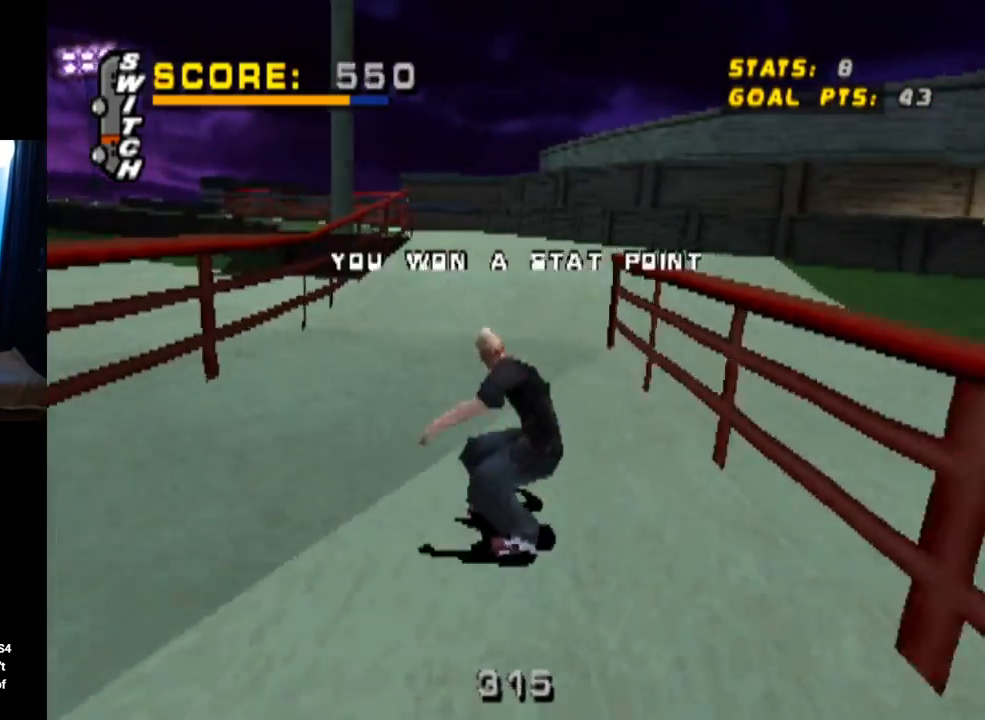
{"buttons": ["CROSS"], "left_stick": "center", "right_stick": "center", "events": []}
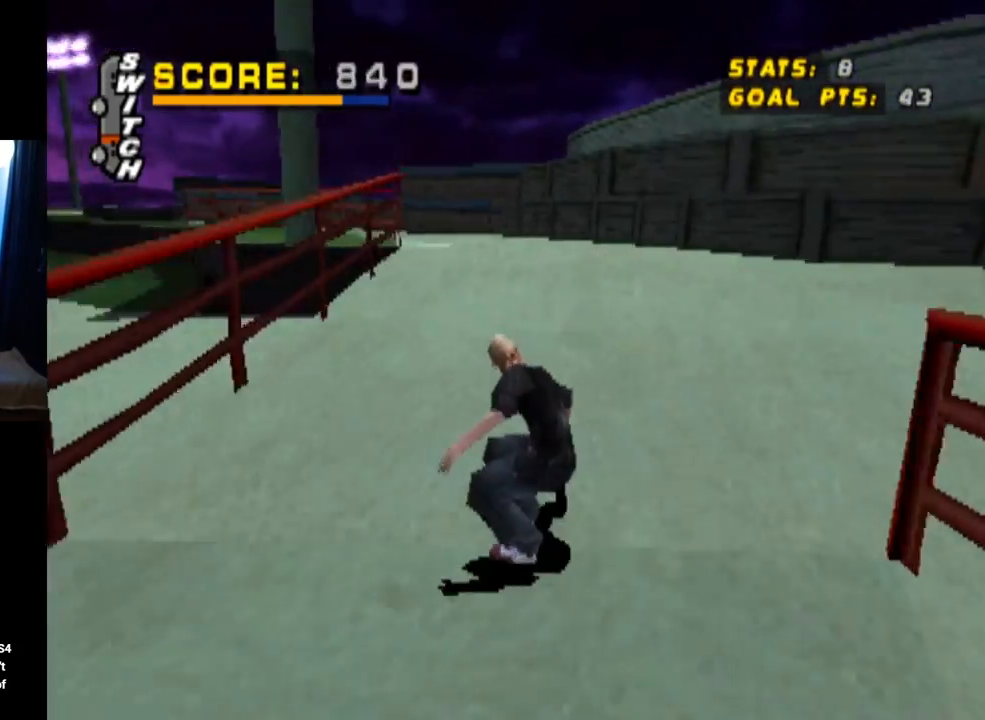
{"buttons": ["CROSS"], "left_stick": "center", "right_stick": "center", "events": [[133, "DPAD_LEFT", "down"], [250, "DPAD_LEFT", "up"]]}
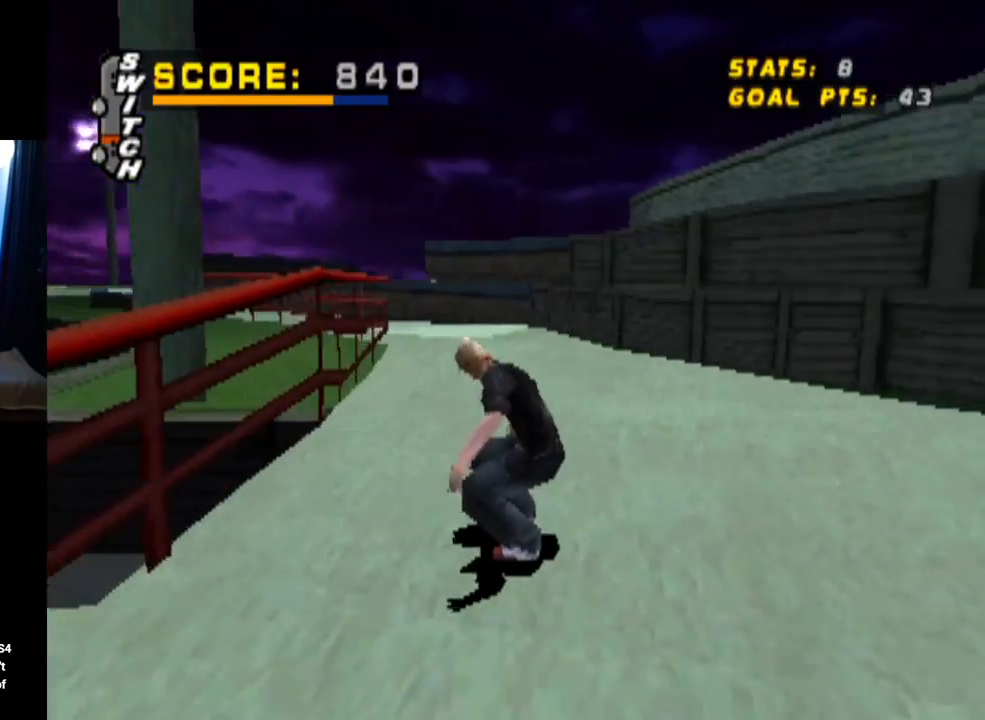
{"buttons": ["CROSS"], "left_stick": "center", "right_stick": "center", "events": []}
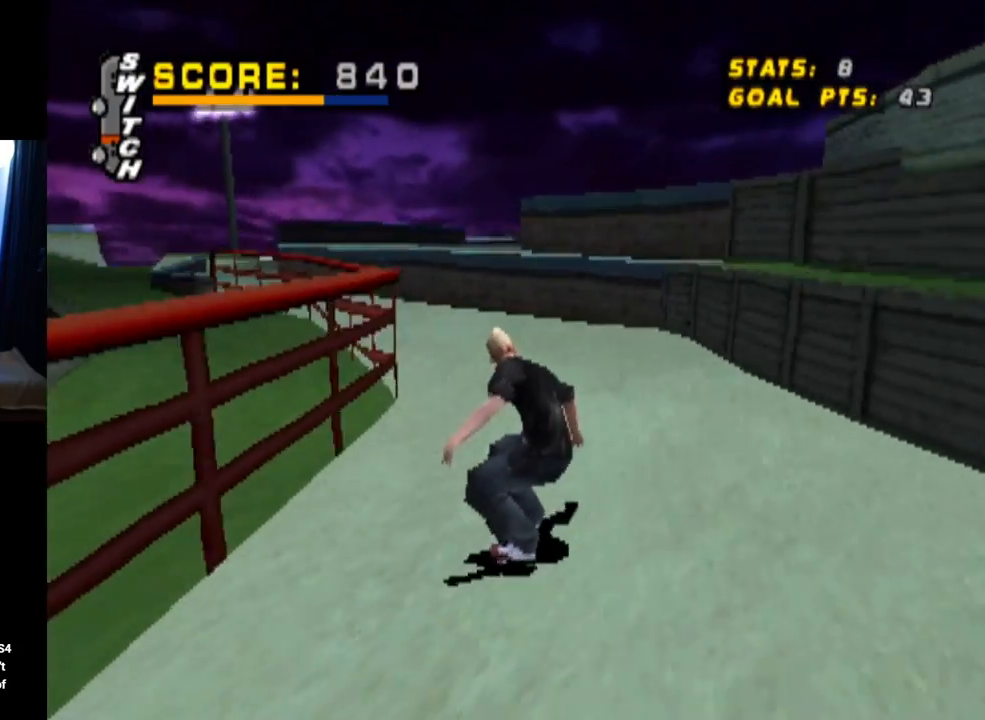
{"buttons": ["CROSS"], "left_stick": "center", "right_stick": "center", "events": [[16, "DPAD_LEFT", "down"], [150, "DPAD_LEFT", "up"], [250, "DPAD_LEFT", "down"], [367, "DPAD_LEFT", "up"]]}